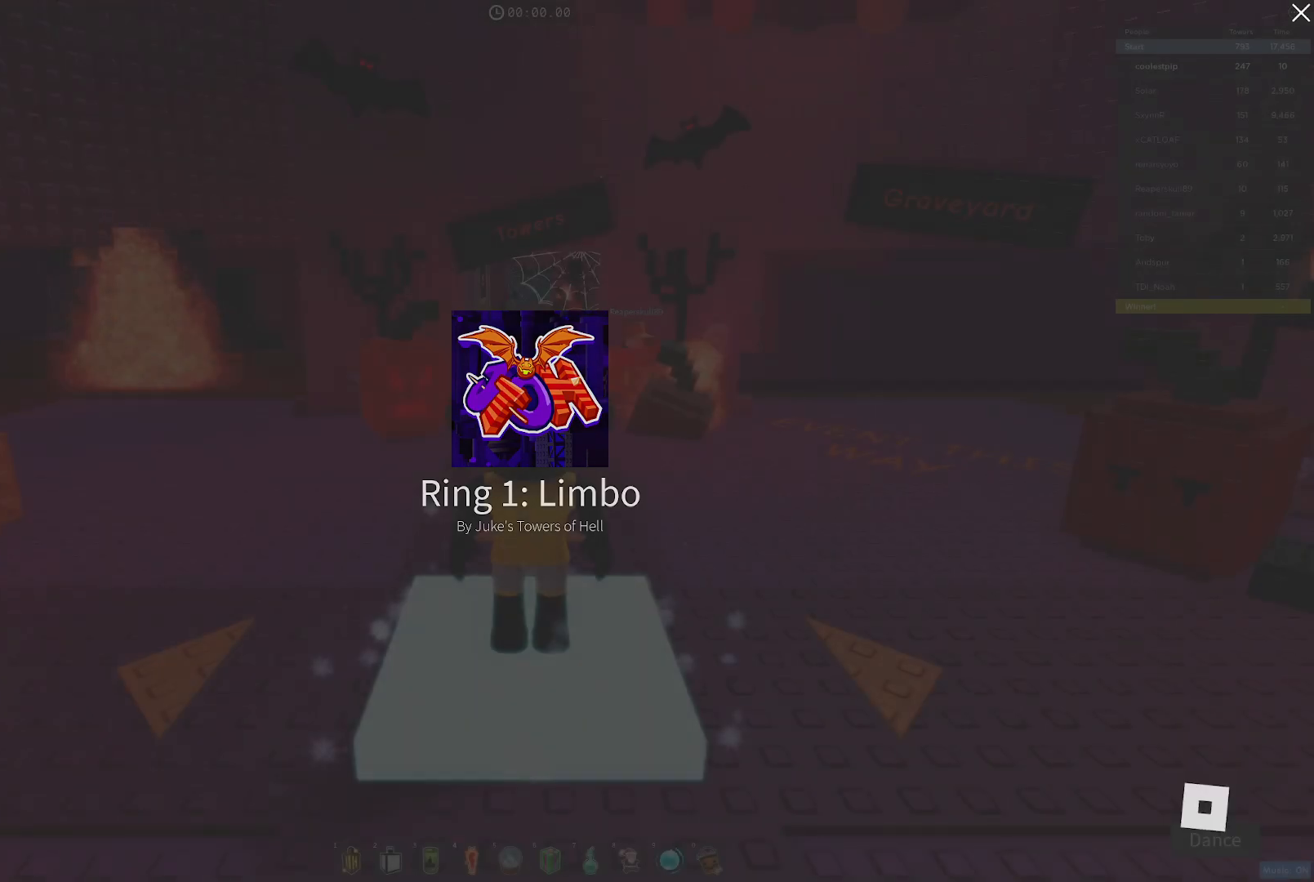
Gameplay with keyboard; each line is a JSON object with the keys held at the frame after it. "events" lists presses ("down") and releases ("up") of "a", "ctrl", "d", "e", "q", "s", "shift", "space" and "w" between this image and that frame as [ms after this image, input, new state], when the widget could be followed in between. No other keys are recorded. Mouse input is not recorded.
{"keys": ["w"], "events": [[383, "w", "down"]]}
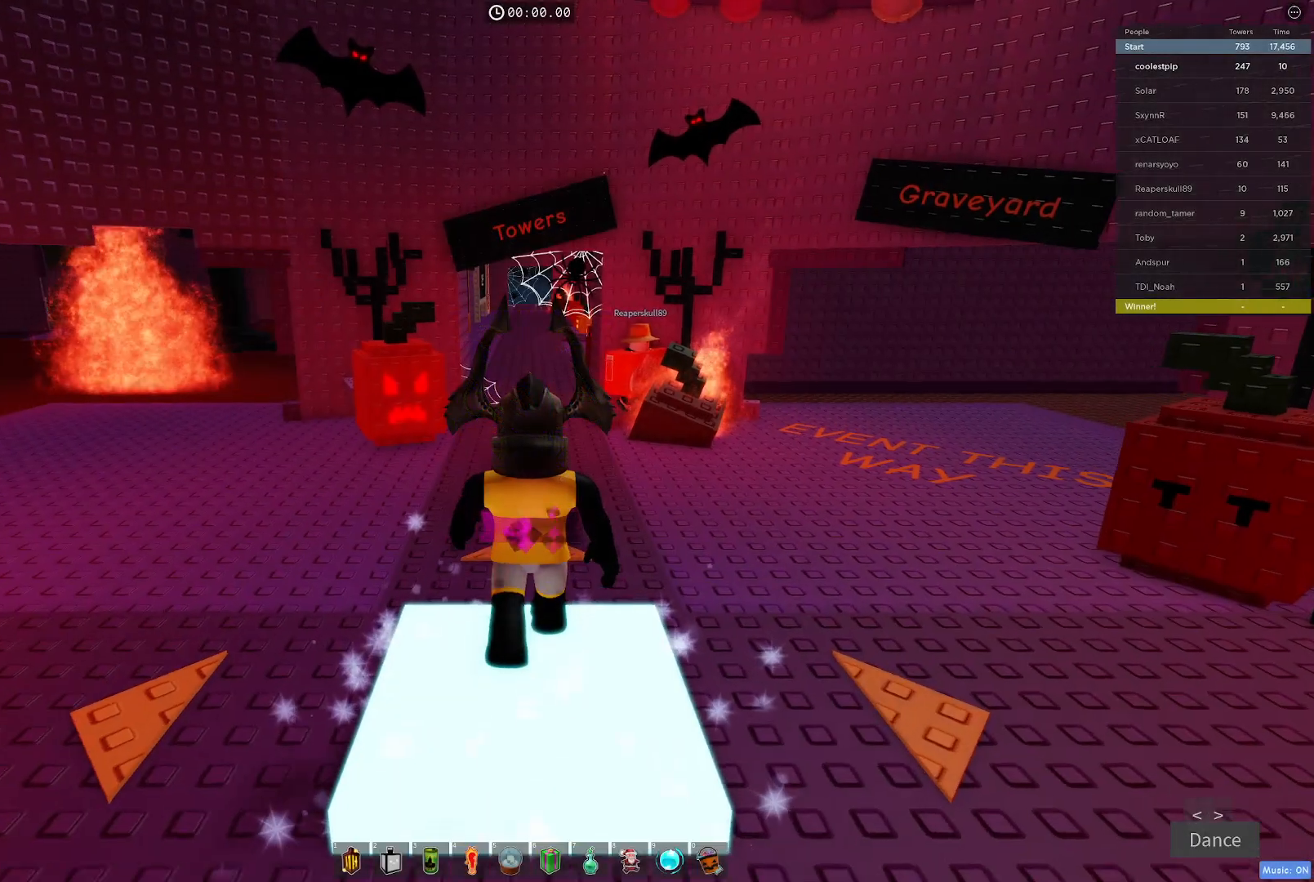
{"keys": ["w"], "events": [[67, "d", "down"], [400, "d", "up"]]}
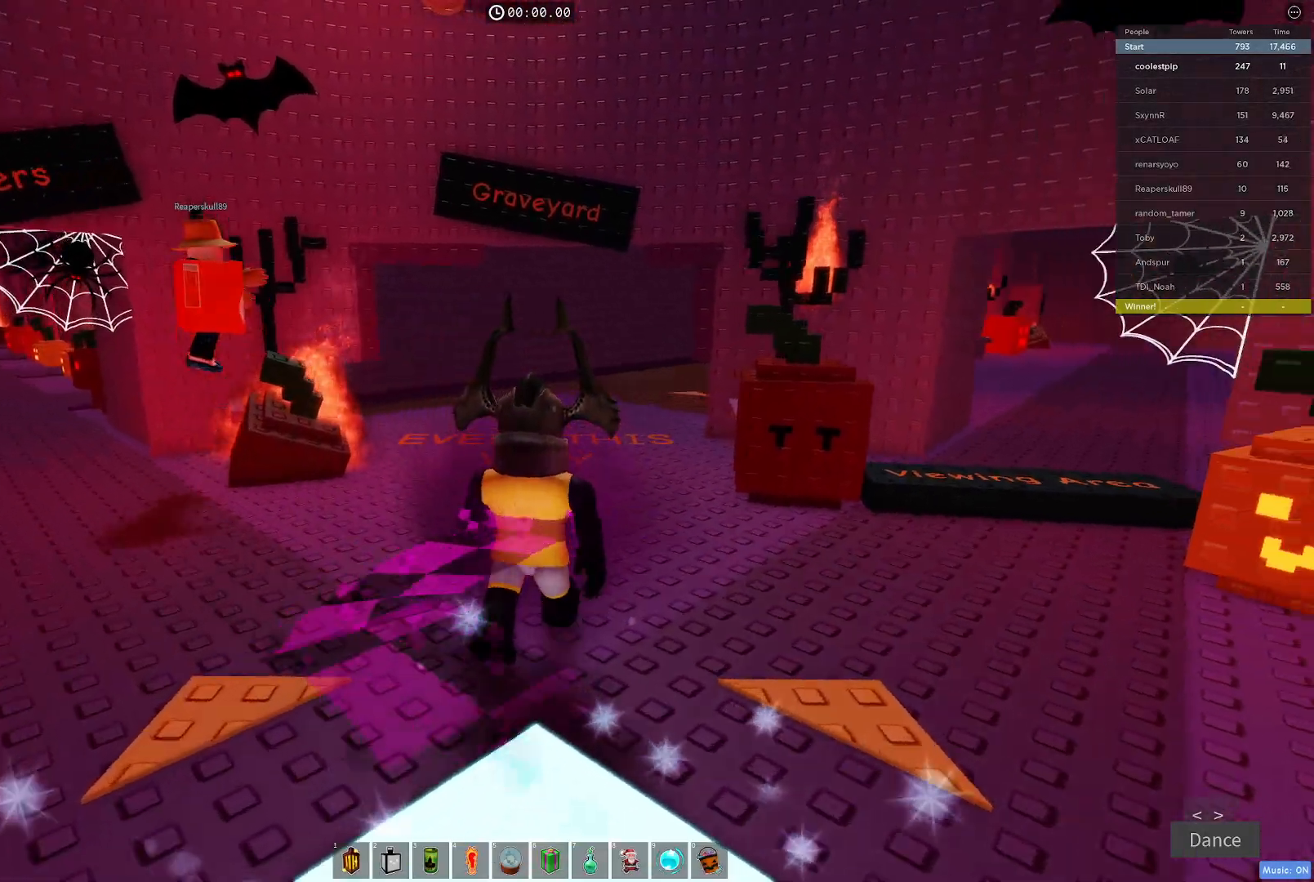
{"keys": ["w"], "events": []}
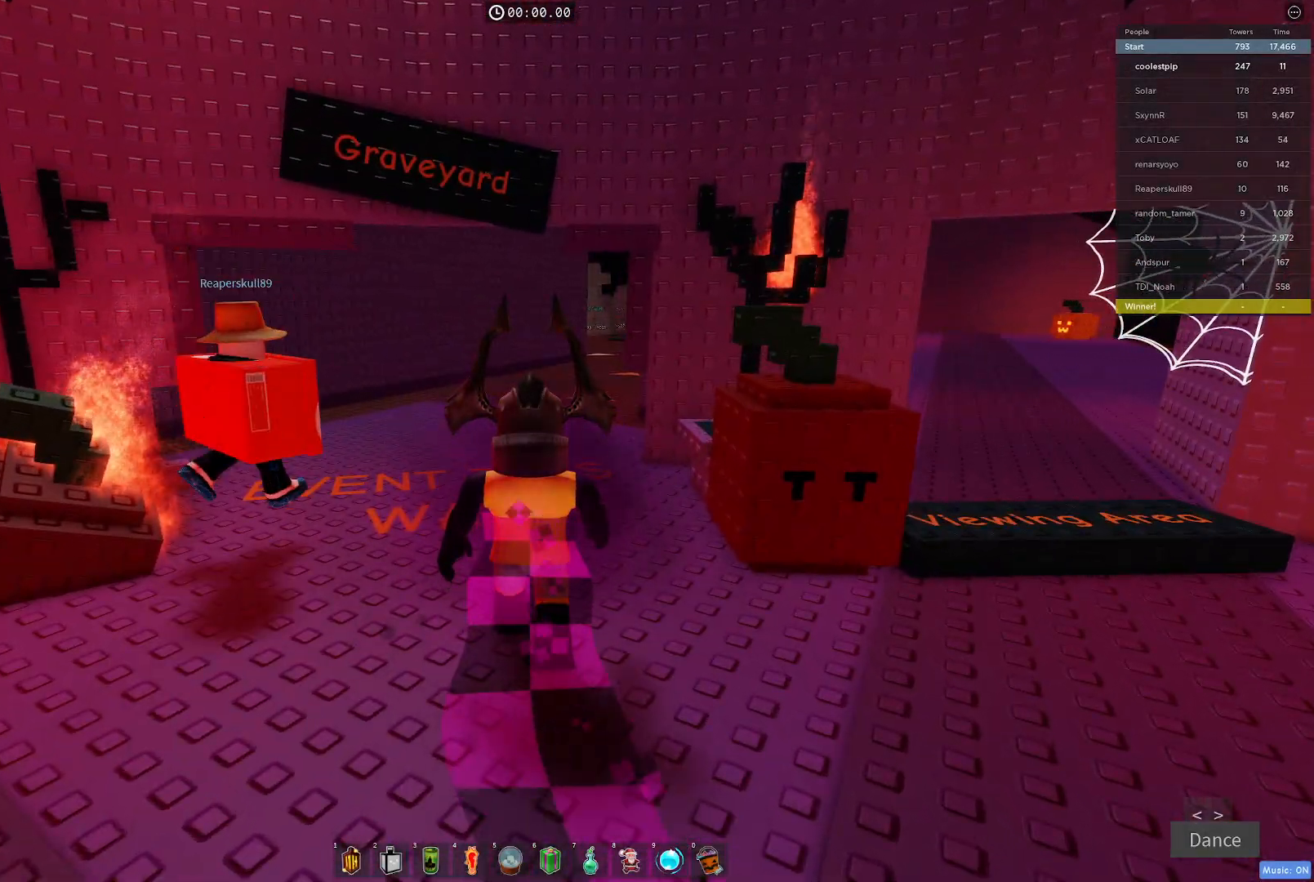
{"keys": ["w"], "events": []}
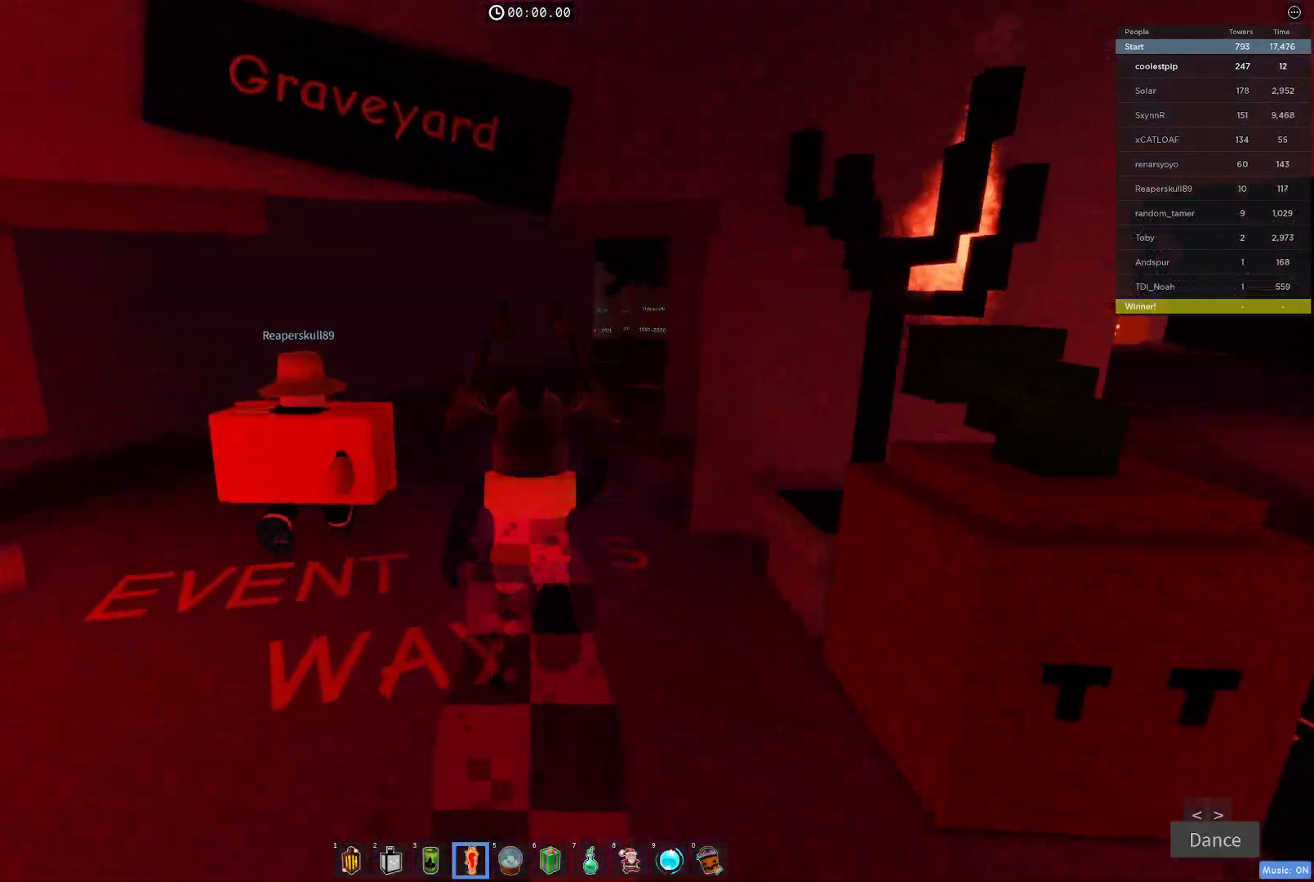
{"keys": ["w"], "events": []}
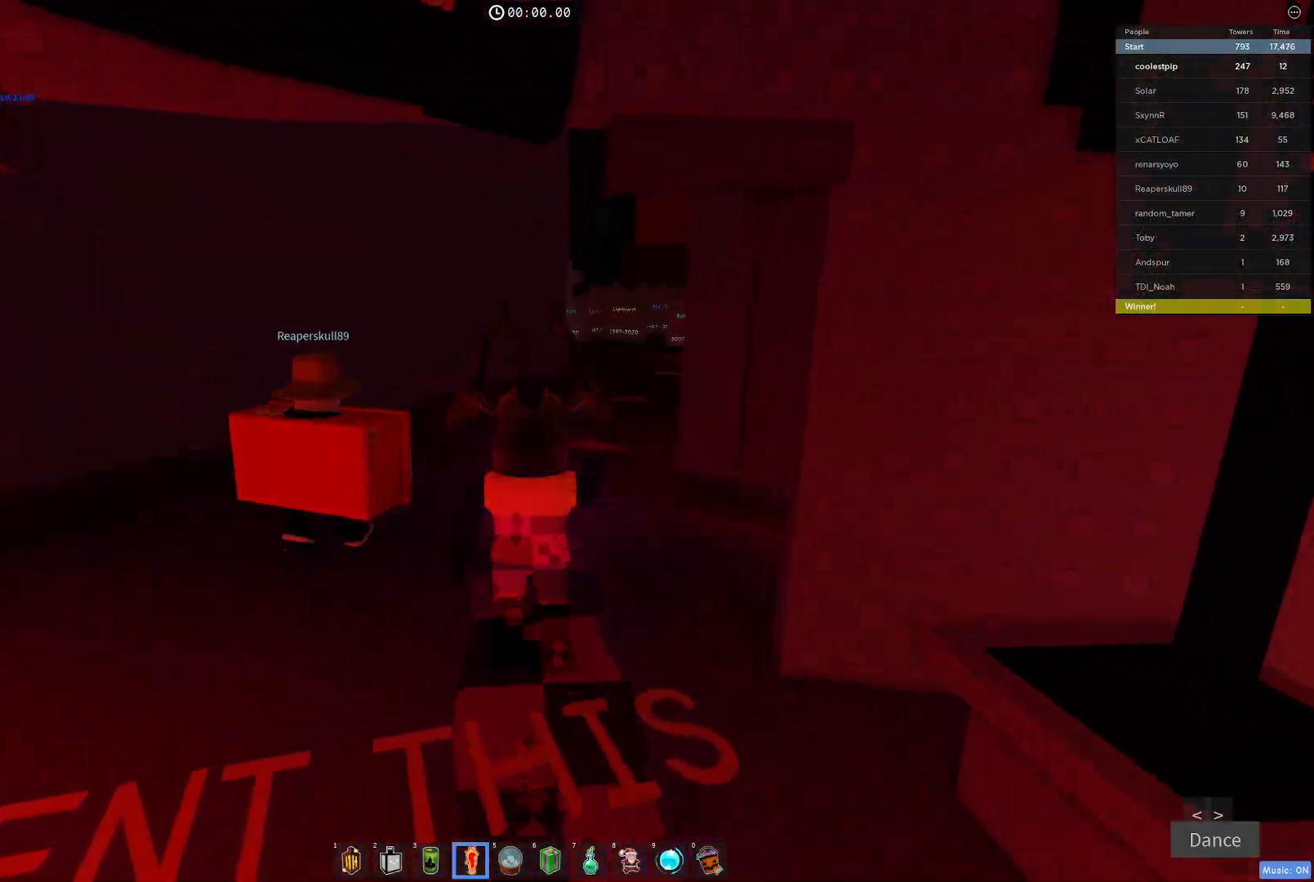
{"keys": ["w"], "events": []}
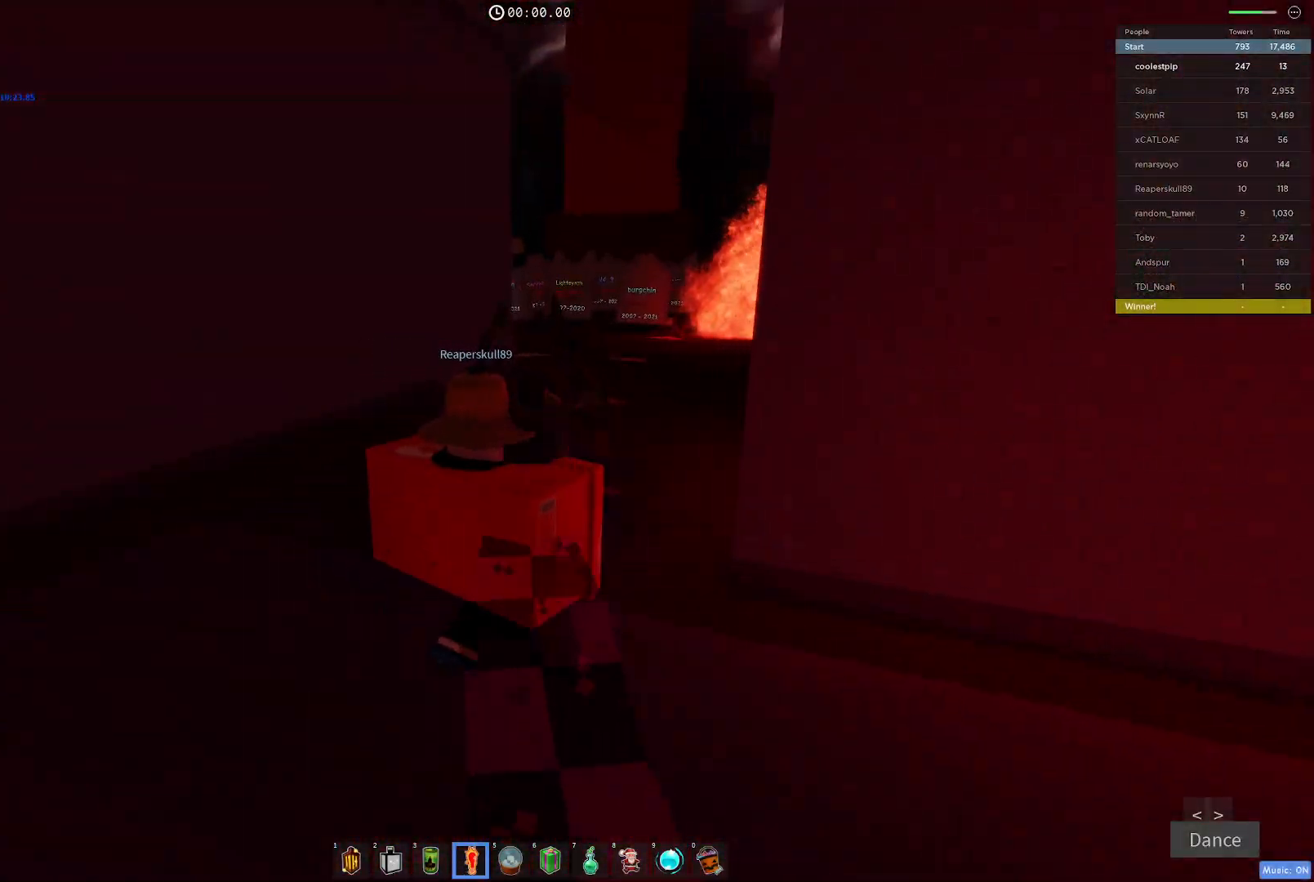
{"keys": ["w"], "events": []}
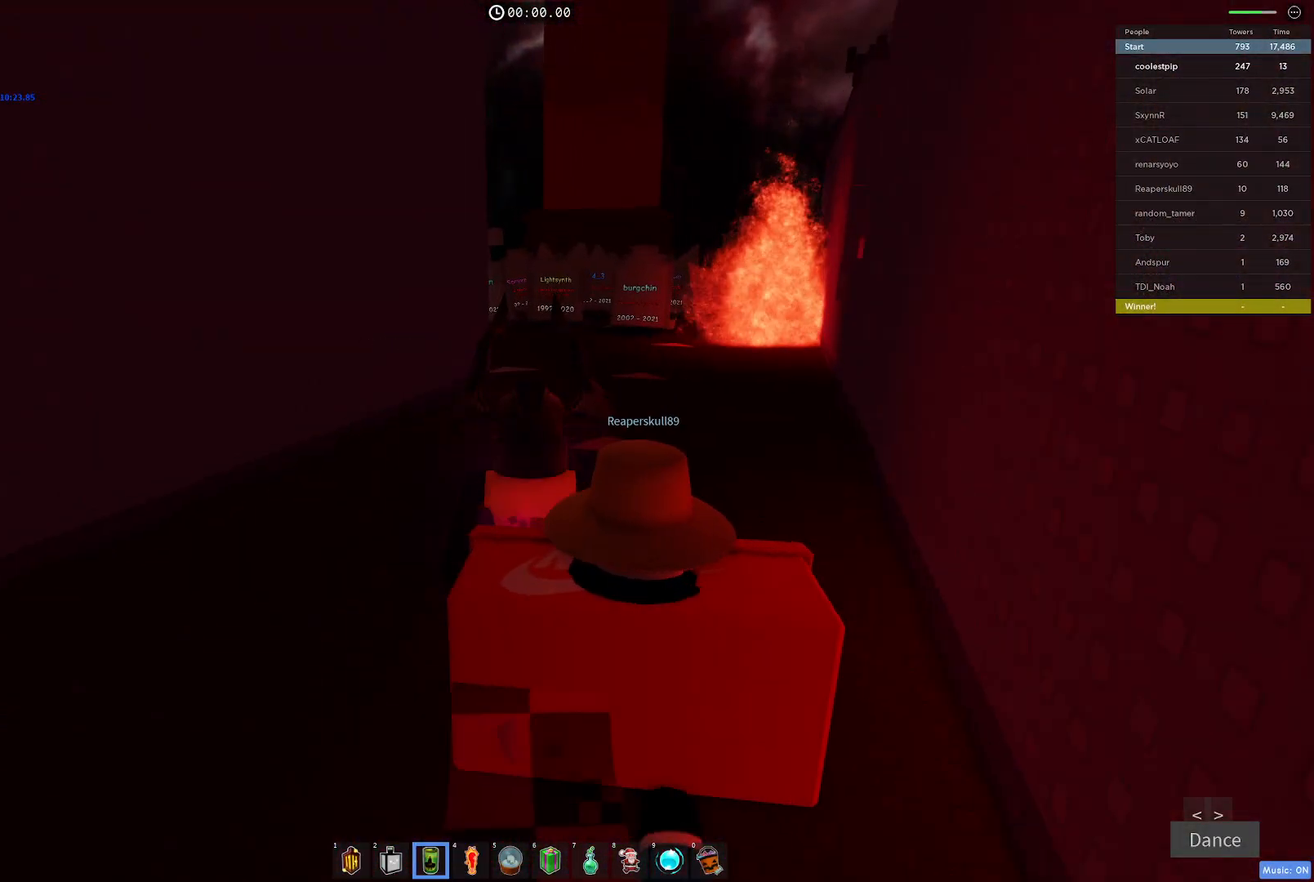
{"keys": ["w"], "events": []}
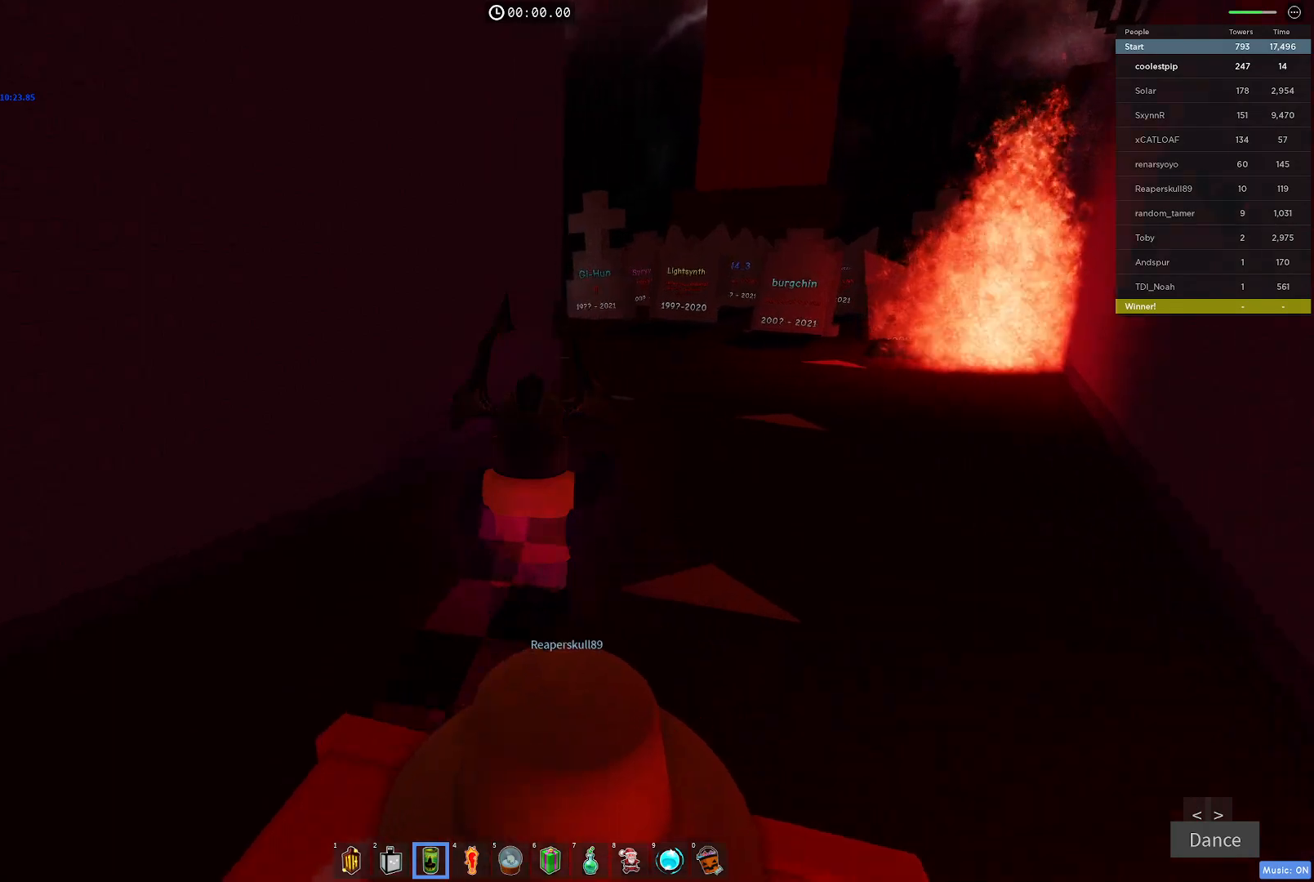
{"keys": ["d", "w"], "events": [[17, "d", "down"]]}
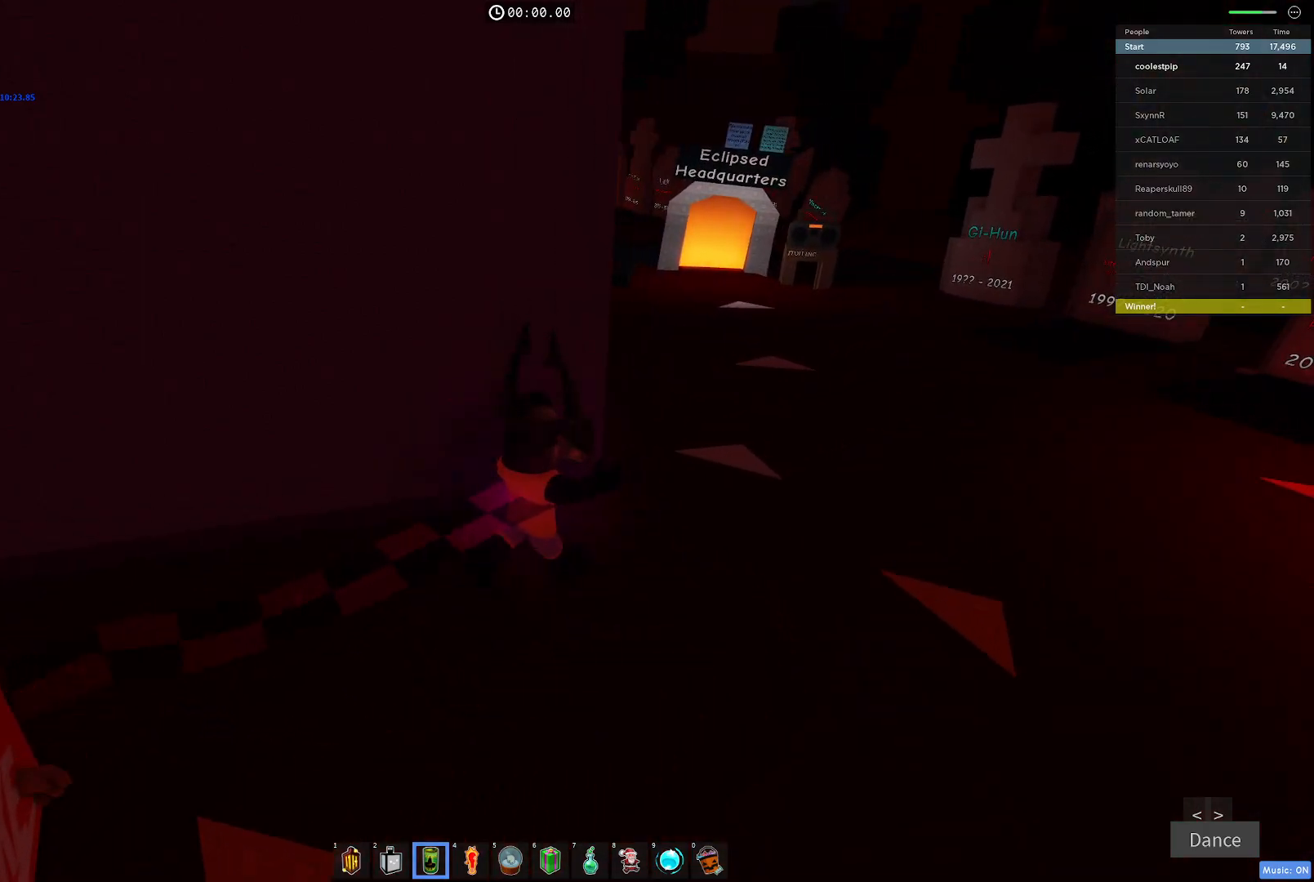
{"keys": ["w"], "events": [[400, "d", "up"]]}
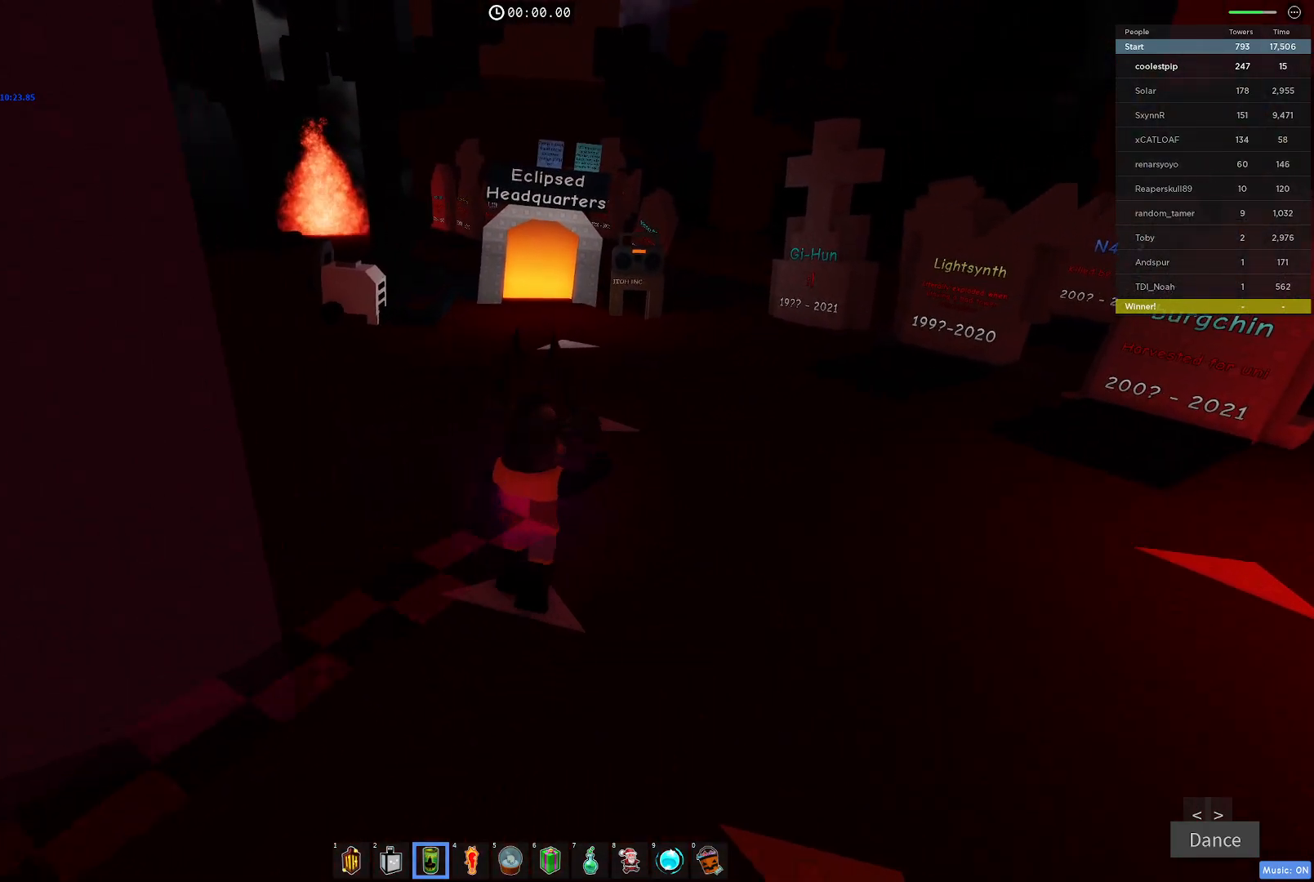
{"keys": ["w"], "events": []}
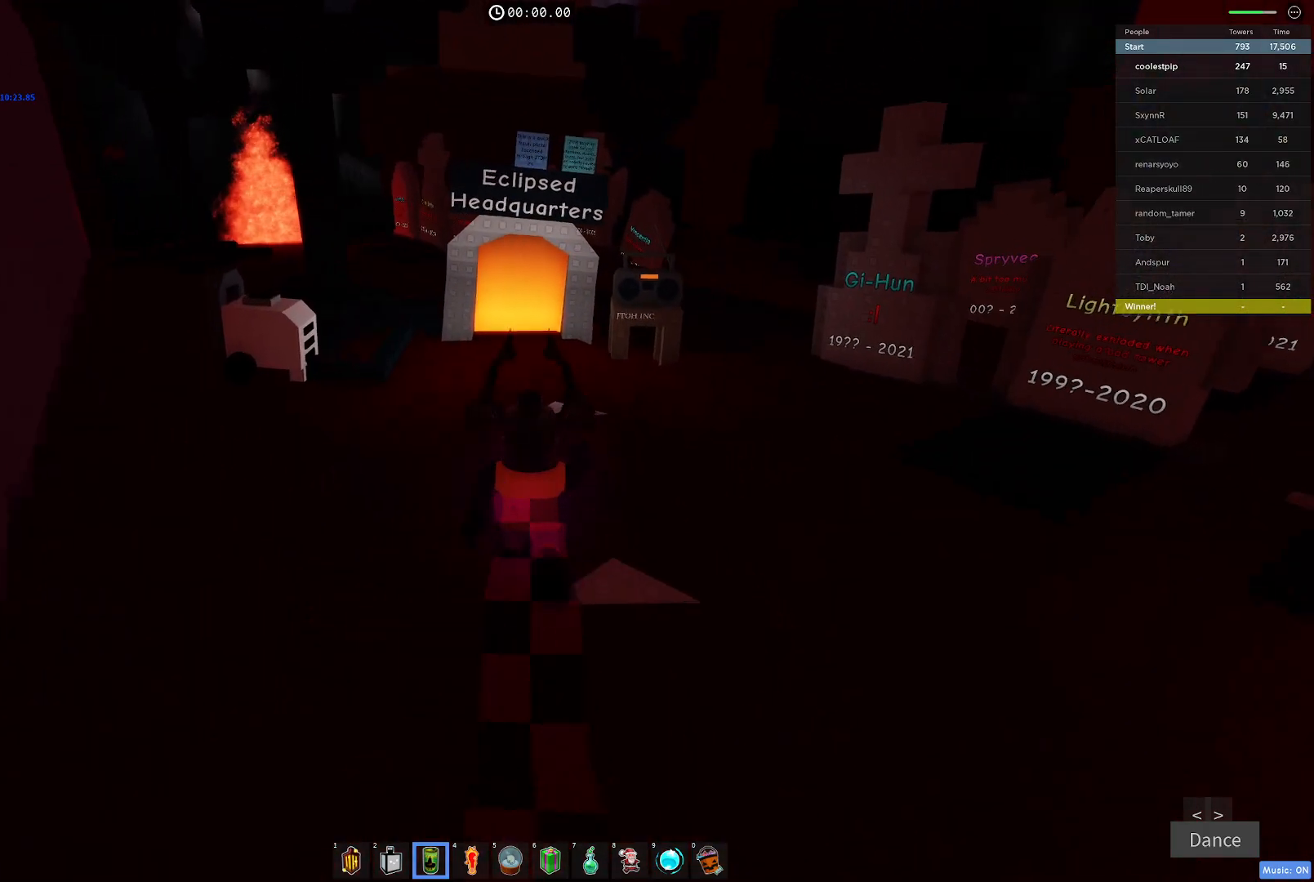
{"keys": ["w"], "events": []}
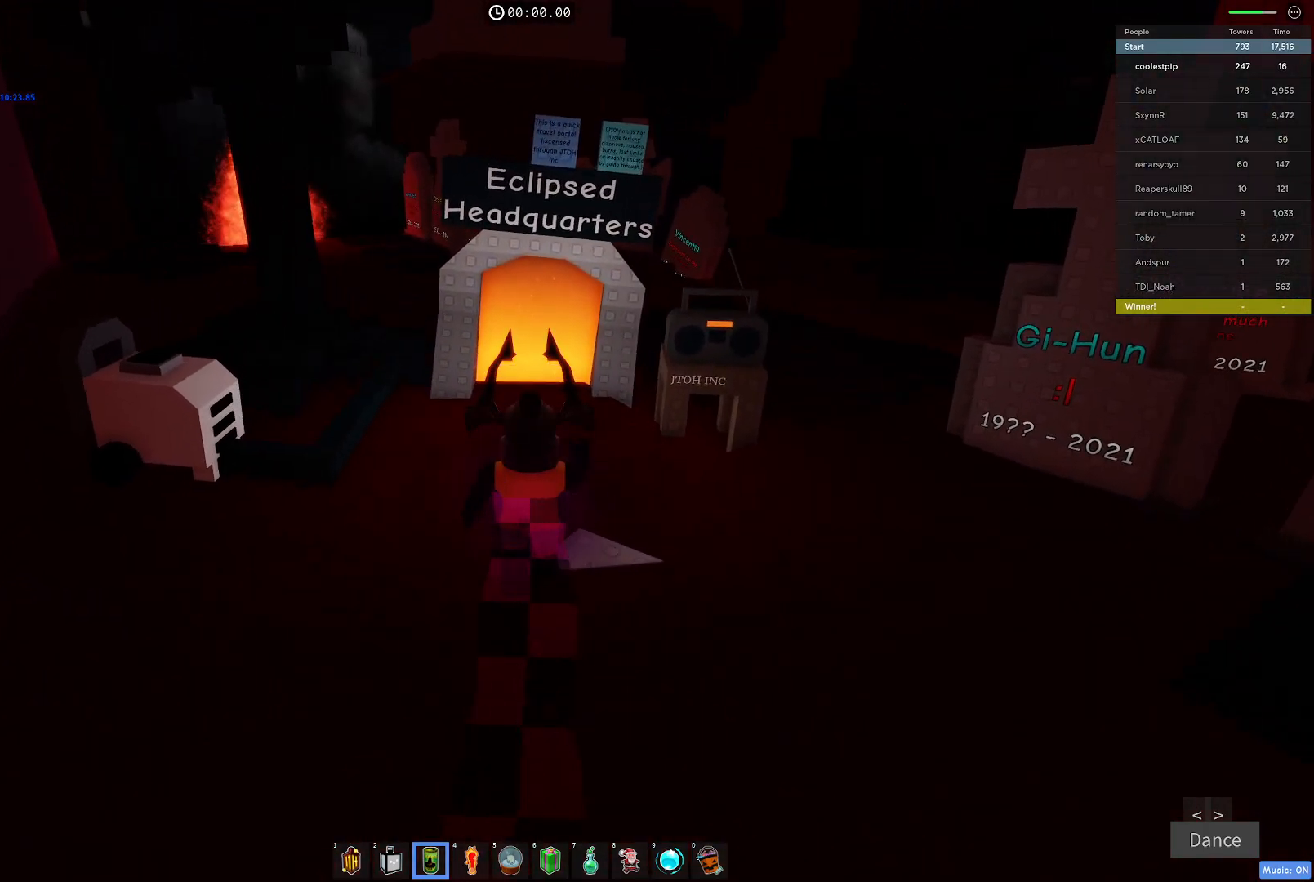
{"keys": ["w"], "events": []}
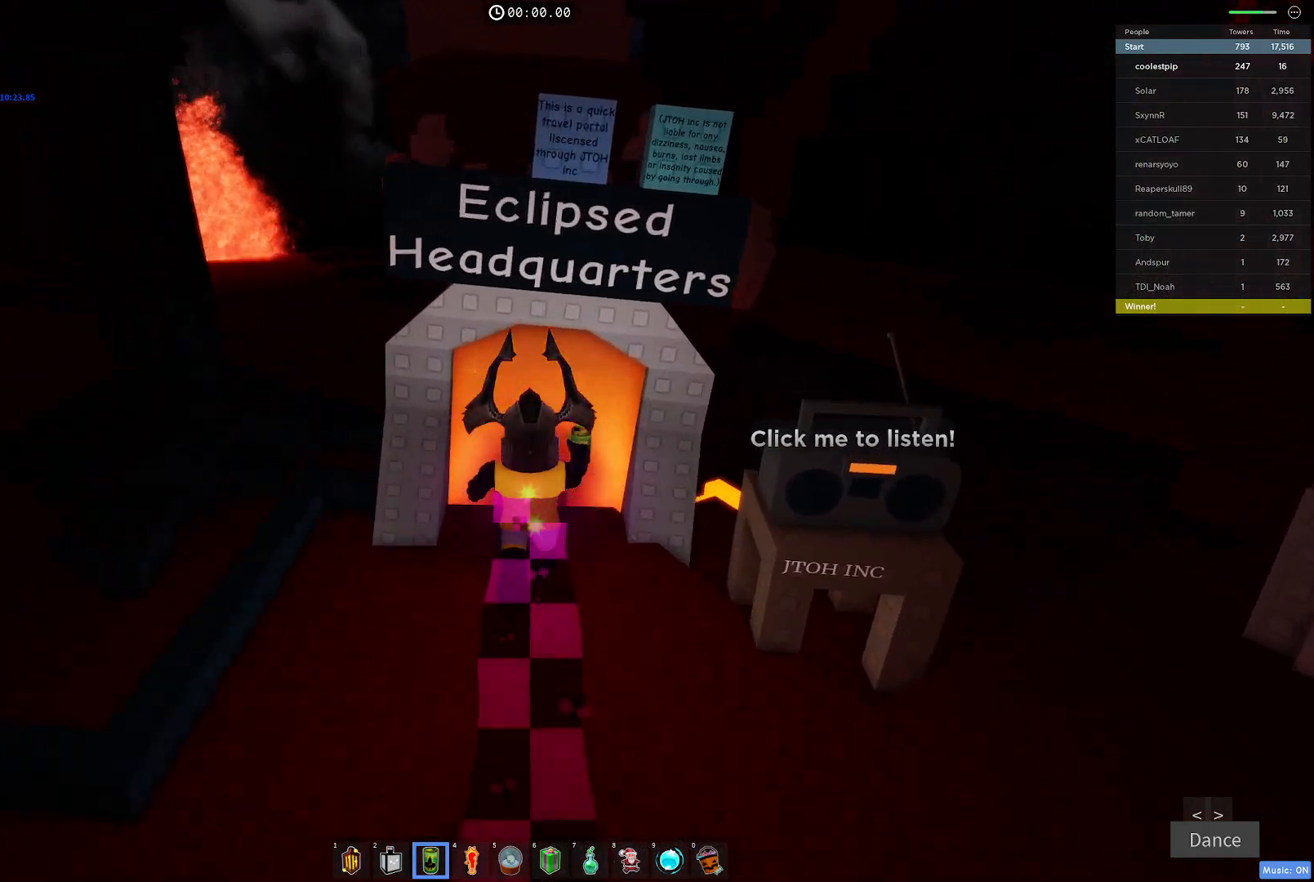
{"keys": ["w"], "events": []}
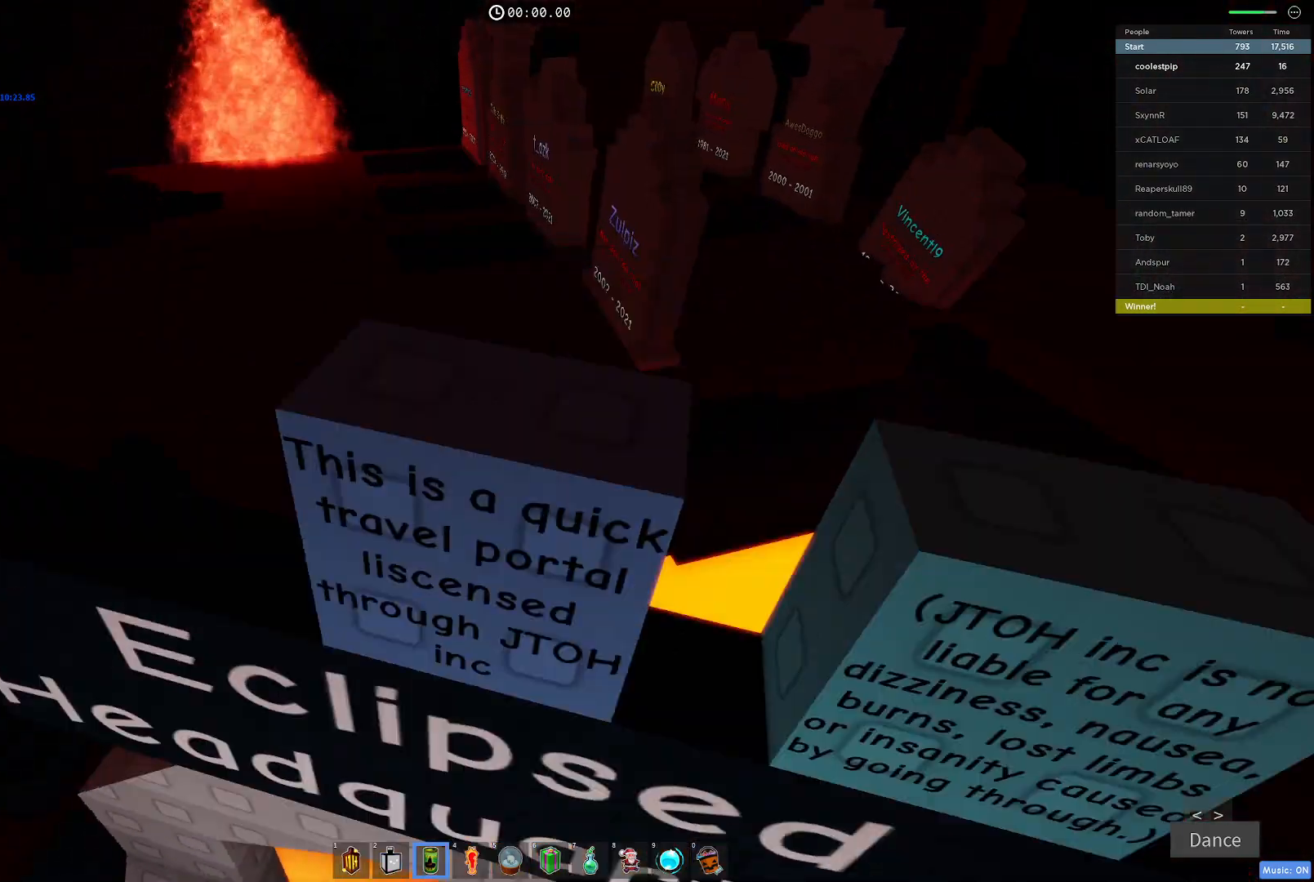
{"keys": ["w"], "events": [[83, "a", "down"], [233, "a", "up"]]}
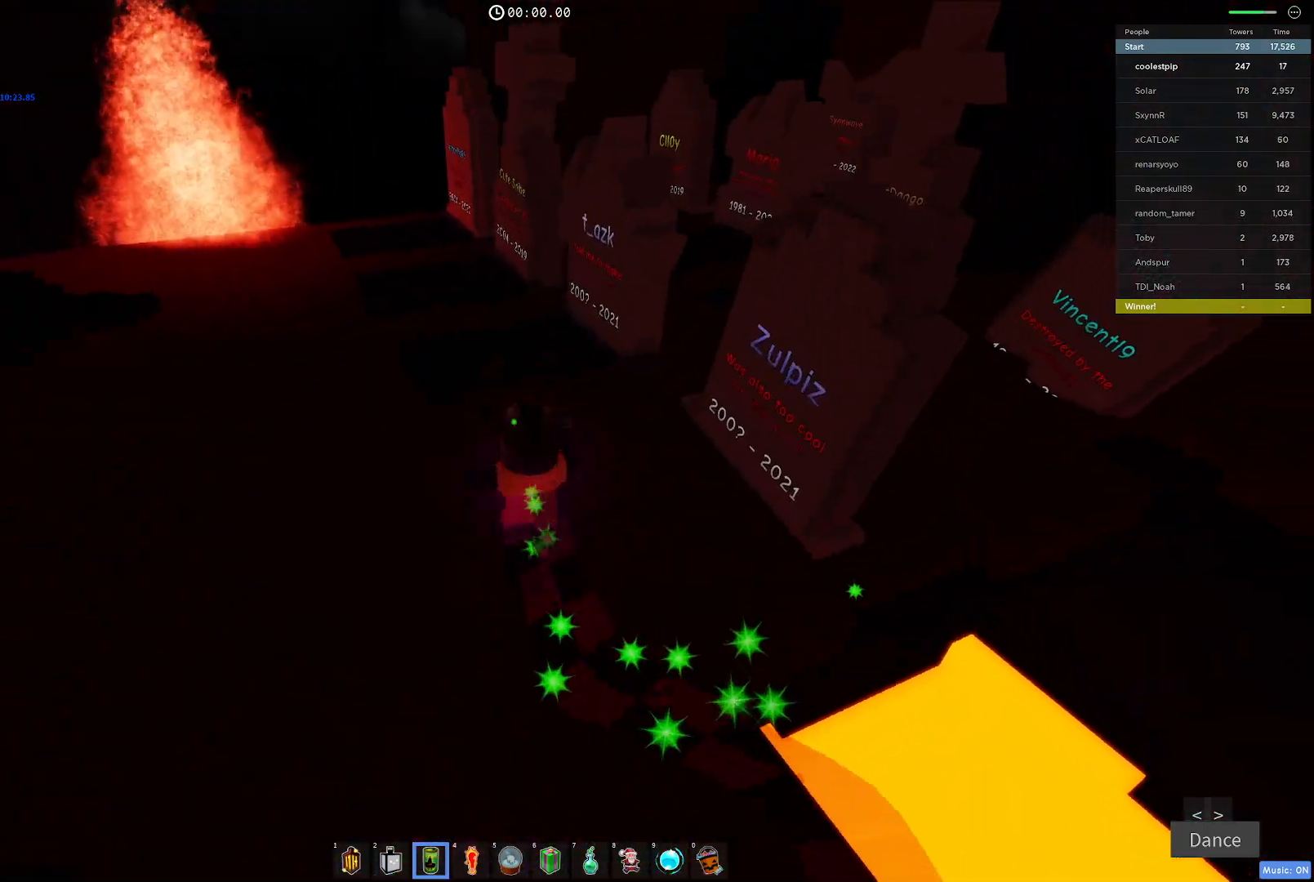
{"keys": ["w"], "events": []}
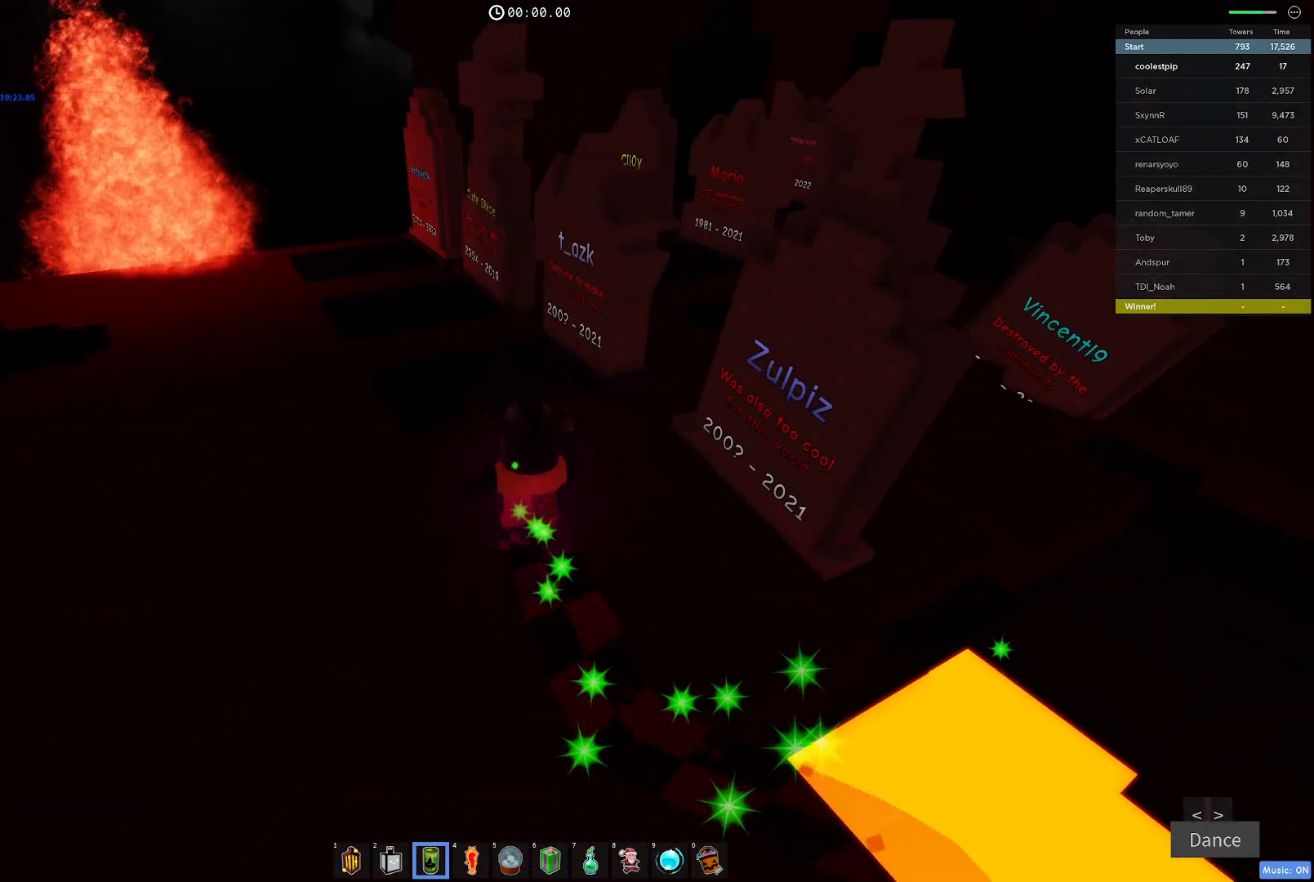
{"keys": [], "events": [[100, "w", "up"]]}